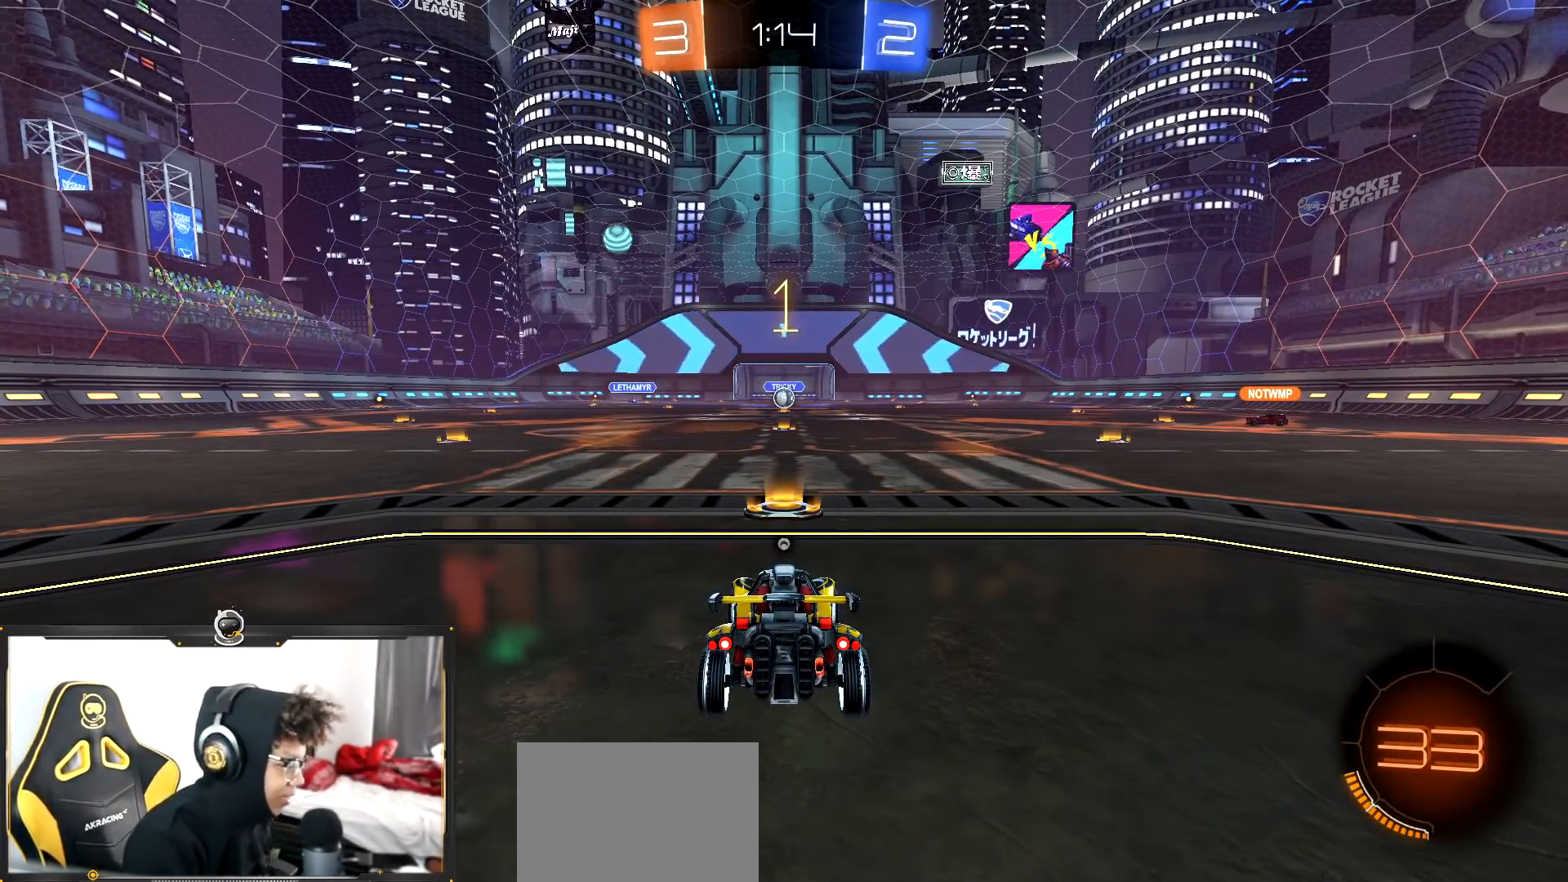
Gameplay with a controller (PlayStation layout); each line is a JSON object with the inputs held at the frame after it. "events" lists button and stick changes between this image and that frame as [ms after this image, input, new state], when the widget could be followed in between.
{"buttons": ["TRIANGLE", "R1", "R2"], "left_stick": "right", "right_stick": "center", "events": [[50, "TRIANGLE", "down"], [83, "left_stick", "center"], [217, "TRIANGLE", "up"], [250, "left_stick", "up-right"], [400, "left_stick", "right"], [417, "TRIANGLE", "down"], [433, "R1", "down"]]}
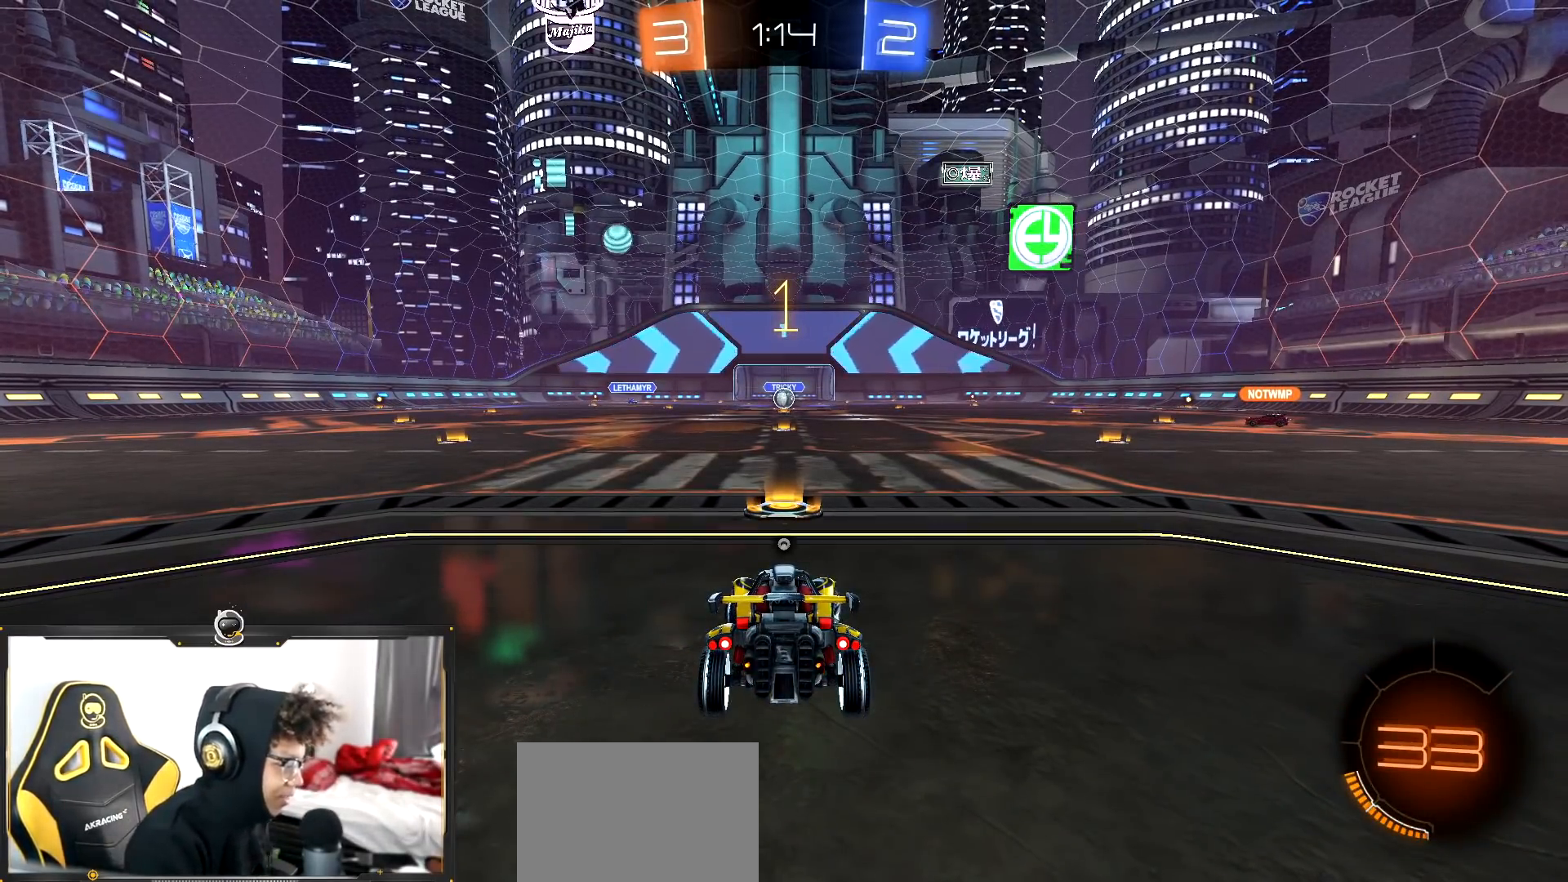
{"buttons": ["R2"], "left_stick": "down-right", "right_stick": "center", "events": [[34, "TRIANGLE", "up"], [34, "left_stick", "center"], [367, "R1", "up"], [501, "left_stick", "down-right"]]}
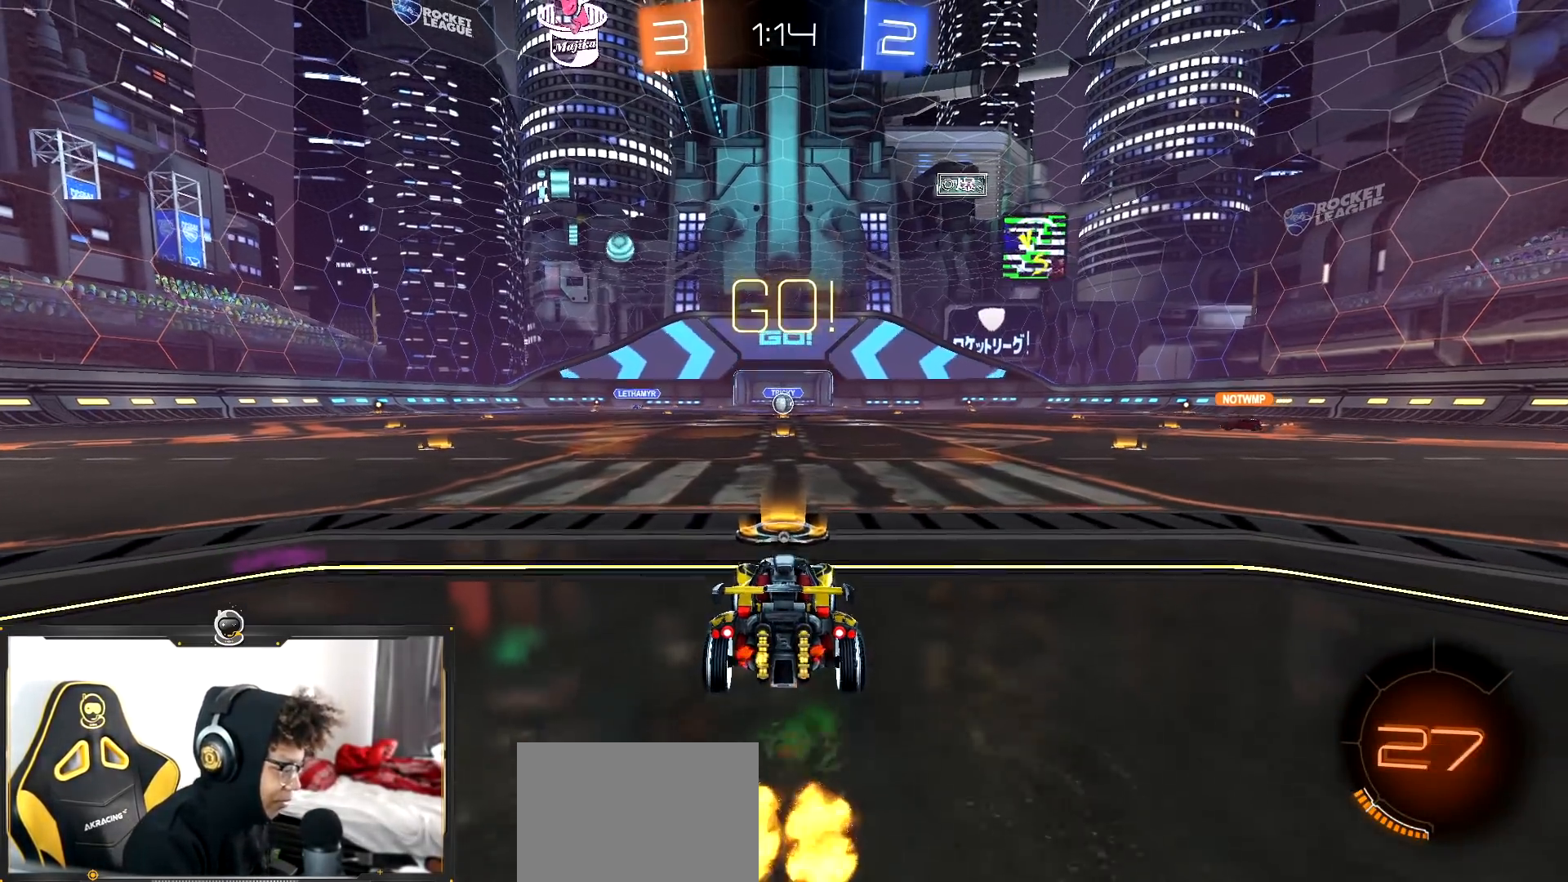
{"buttons": ["R2"], "left_stick": "down", "right_stick": "center", "events": [[66, "CROSS", "down"], [66, "R1", "down"], [150, "CROSS", "up"], [183, "left_stick", "up-left"], [267, "TRIANGLE", "down"], [283, "left_stick", "down"], [417, "TRIANGLE", "up"], [450, "R1", "up"]]}
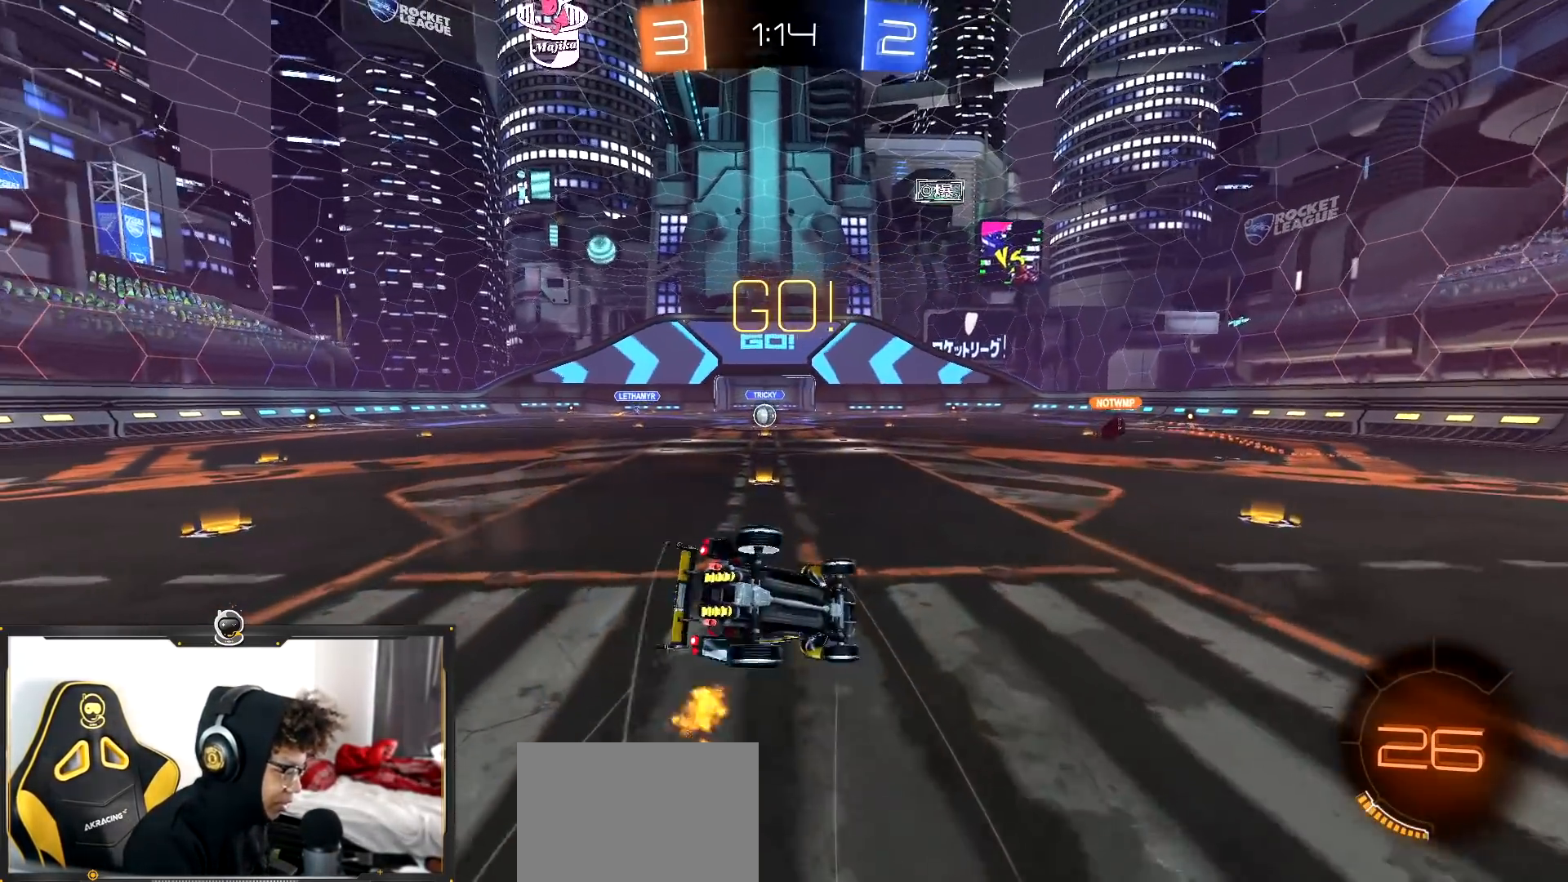
{"buttons": ["L1", "R2"], "left_stick": "left", "right_stick": "center", "events": [[250, "left_stick", "left"], [317, "L1", "down"]]}
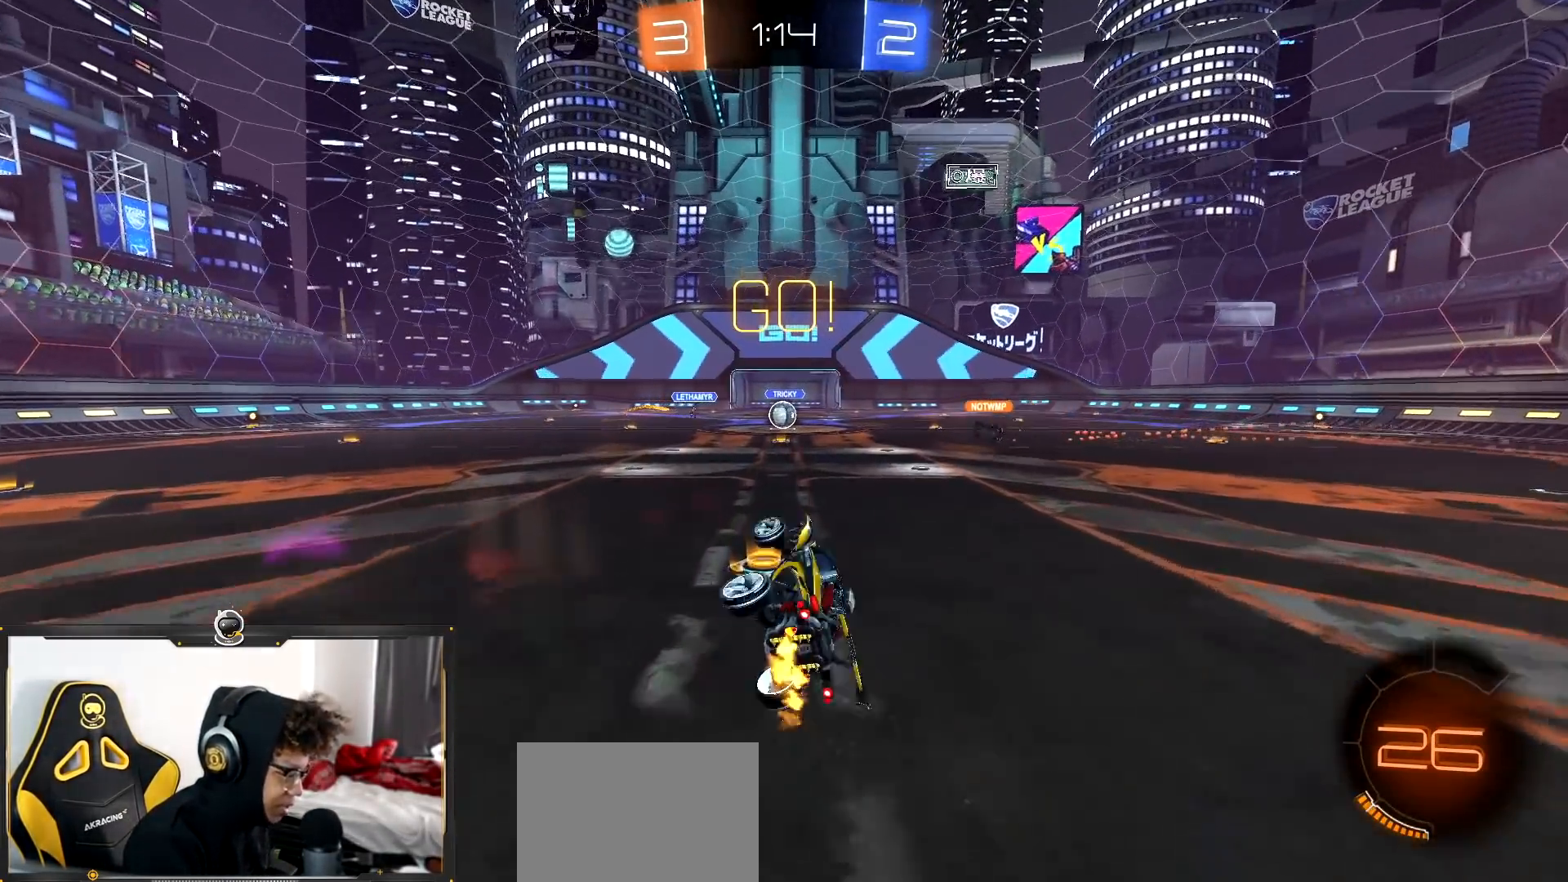
{"buttons": ["R1", "R2"], "left_stick": "center", "right_stick": "center", "events": [[133, "L1", "up"], [217, "left_stick", "center"], [350, "R1", "down"]]}
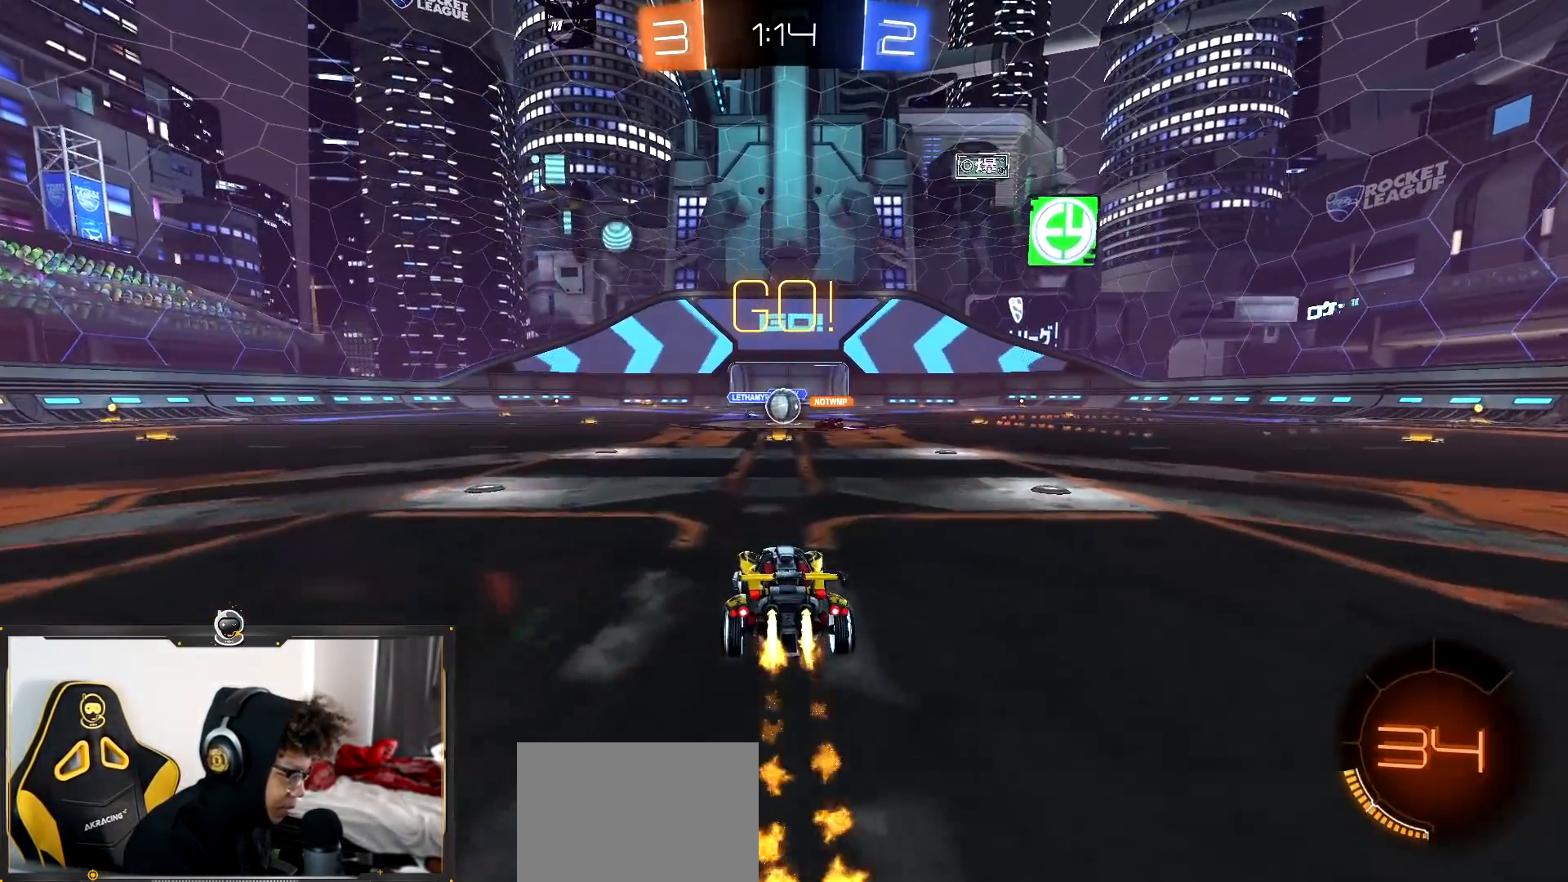
{"buttons": ["R1", "R2"], "left_stick": "right", "right_stick": "center", "events": [[417, "left_stick", "right"]]}
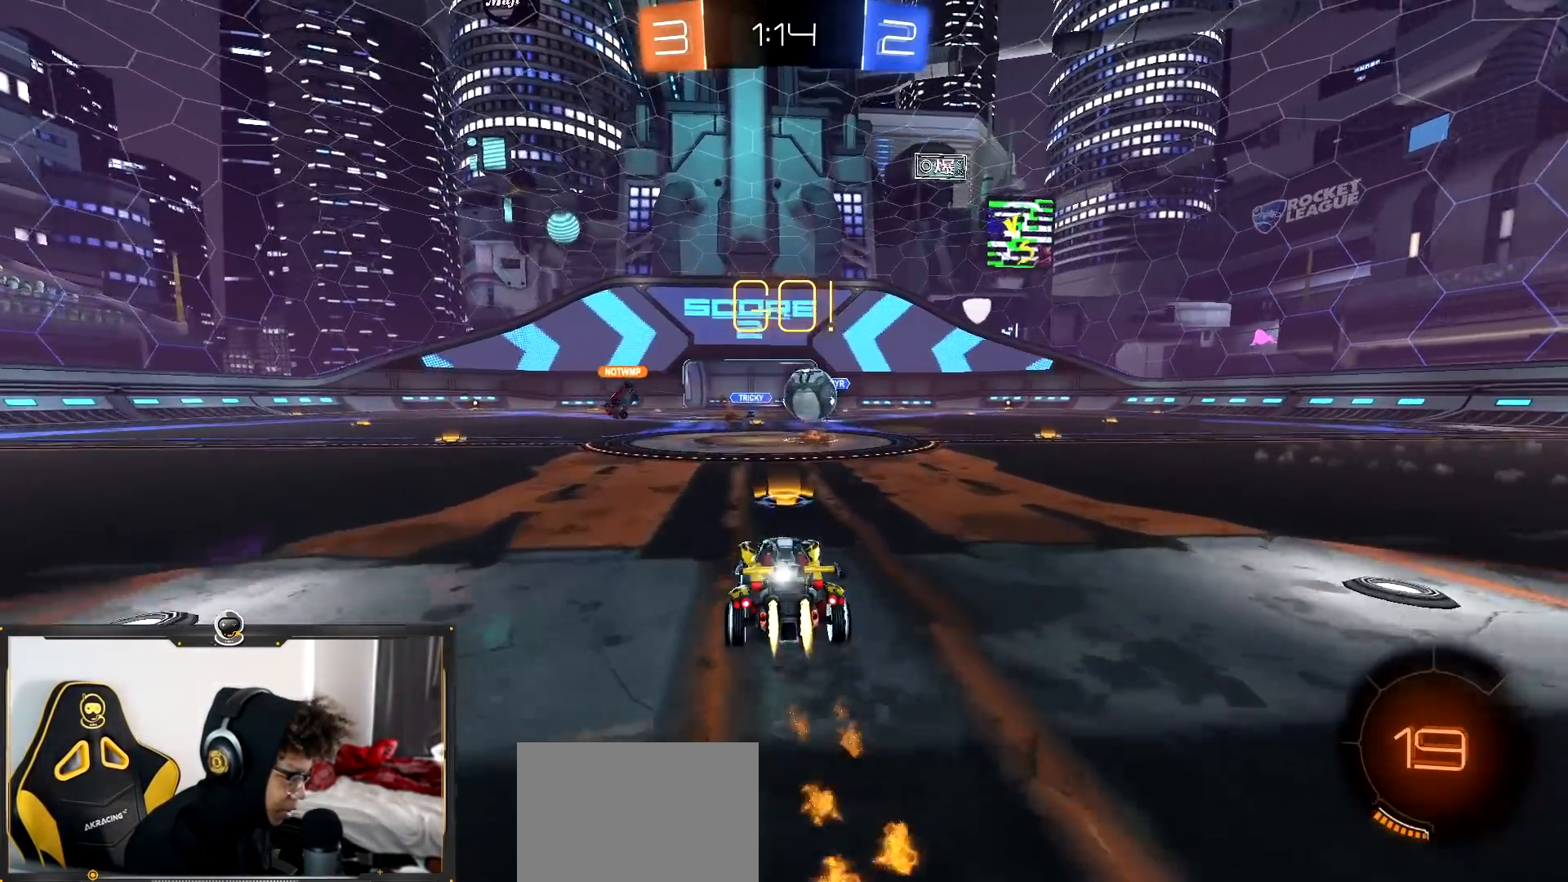
{"buttons": ["TRIANGLE", "R1", "R2"], "left_stick": "down-left", "right_stick": "center", "events": [[16, "L1", "down"], [117, "L1", "up"], [200, "R1", "up"], [333, "R1", "down"], [400, "left_stick", "down-left"], [450, "TRIANGLE", "down"]]}